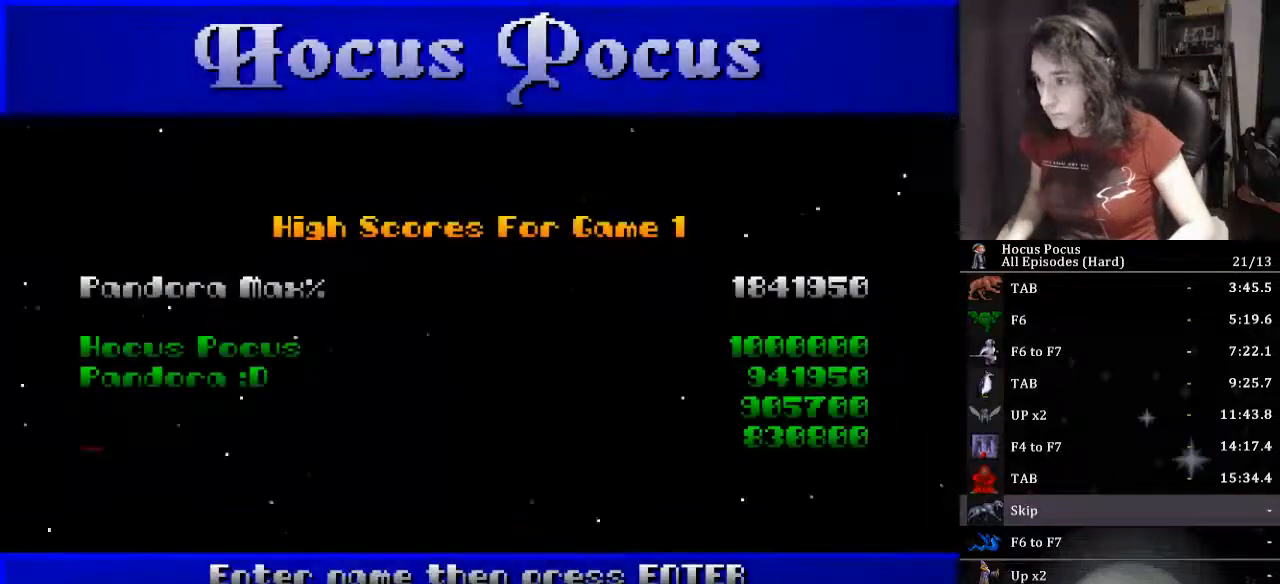
Gameplay with keyboard; each line is a JSON object with the keys held at the frame after it. "events" lists presses ("down") and releases ("up") of ".", "/", "0", "1", "2", "3", "4", "5", "6", "7", "8", "9", "a", "alt_l", "alt_r", "b", "backslash", "backspace", "c", "caps_lock", "comma", "ctrl_l", "ctrl_r", "d", "down", "e", "equals", "escape", "f", "f1", "f10", "f11", "f12", "f2", "f3", "f4", "f5", "f6", "f7", "f8", "f9", "g", "h", "i", "j", "k", "l", "lbracket", "left", "m", "minus", "n", "o", "p", "q", "quote", "r", "rbracket", "return", "right", "s", "semicolon", "shift_l", "shift_r", "space", "super_l", "super_r", "t", "tab", "tilde", "u", "up", "v", "w", "x", "y" and "z" between this image and that frame as [ms after this image, input, new state], when the widget could be followed in between. No other keys are recorded. Mouse input is not recorded.
{"keys": [], "events": [[267, "return", "down"], [300, "return", "up"]]}
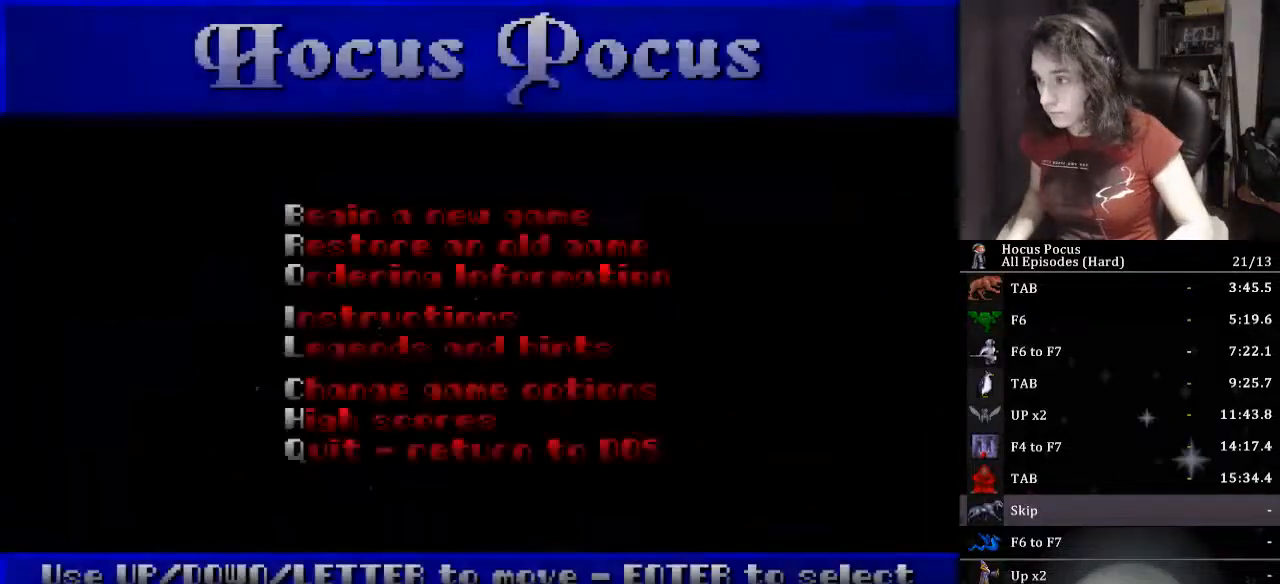
{"keys": ["return"], "events": [[467, "return", "down"]]}
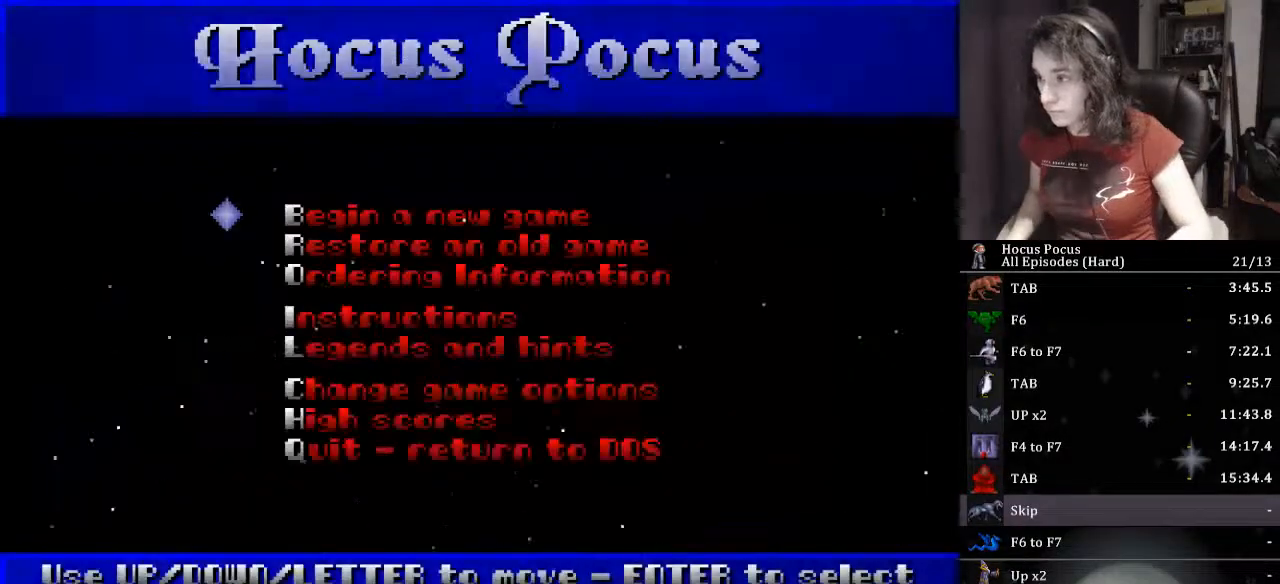
{"keys": [], "events": [[67, "return", "up"]]}
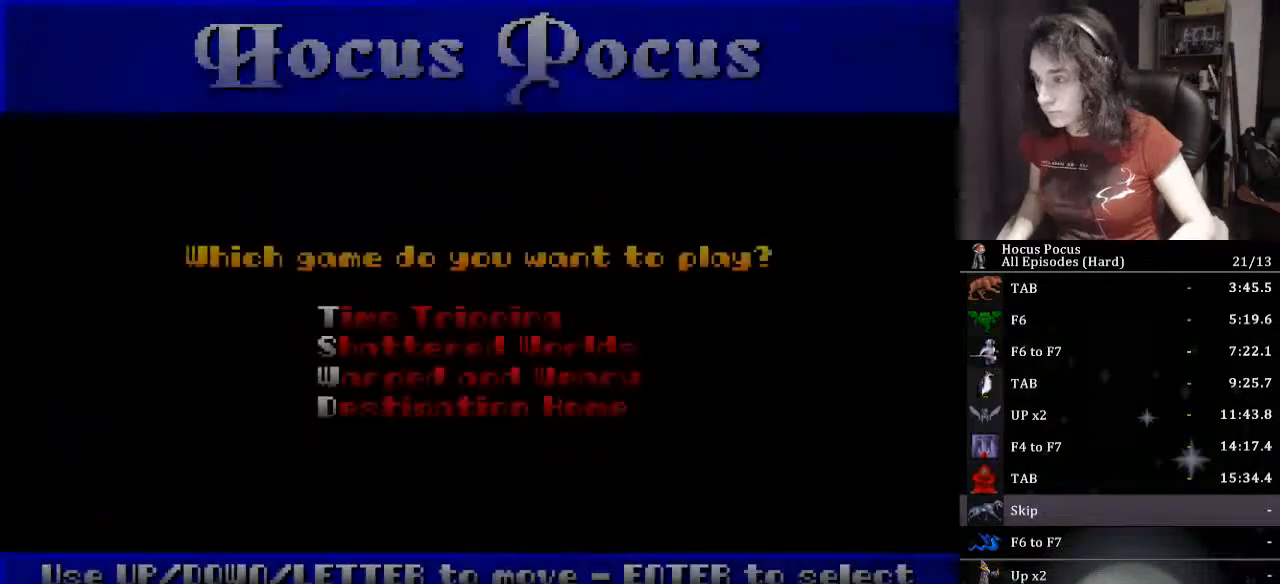
{"keys": [], "events": []}
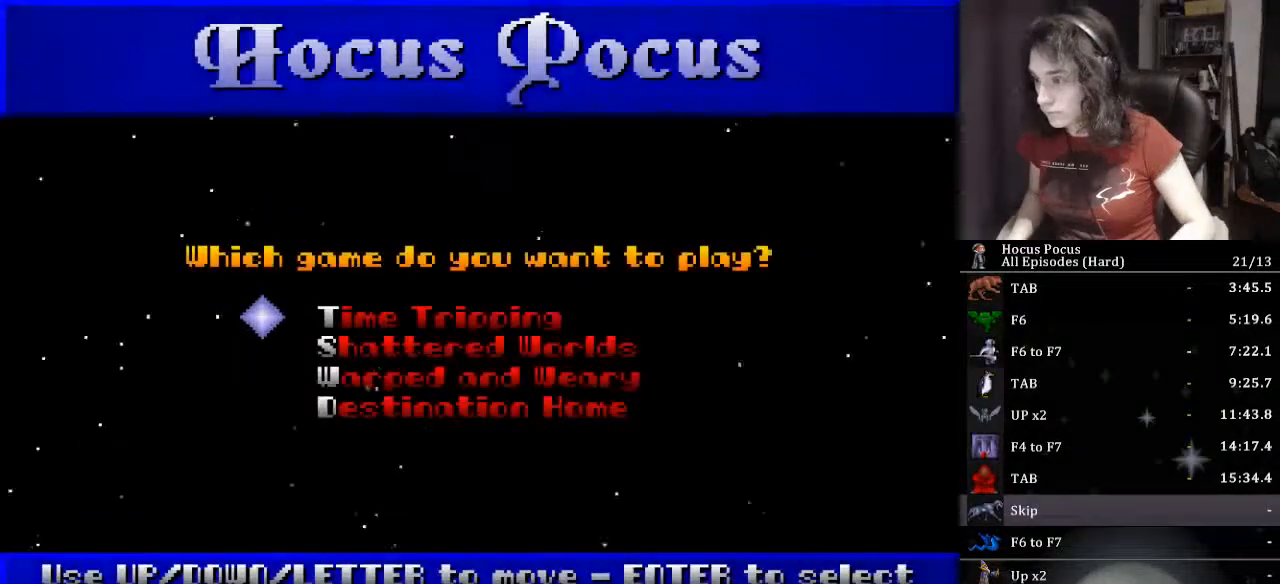
{"keys": [], "events": [[33, "down", "down"], [133, "down", "up"], [267, "return", "down"], [333, "return", "up"]]}
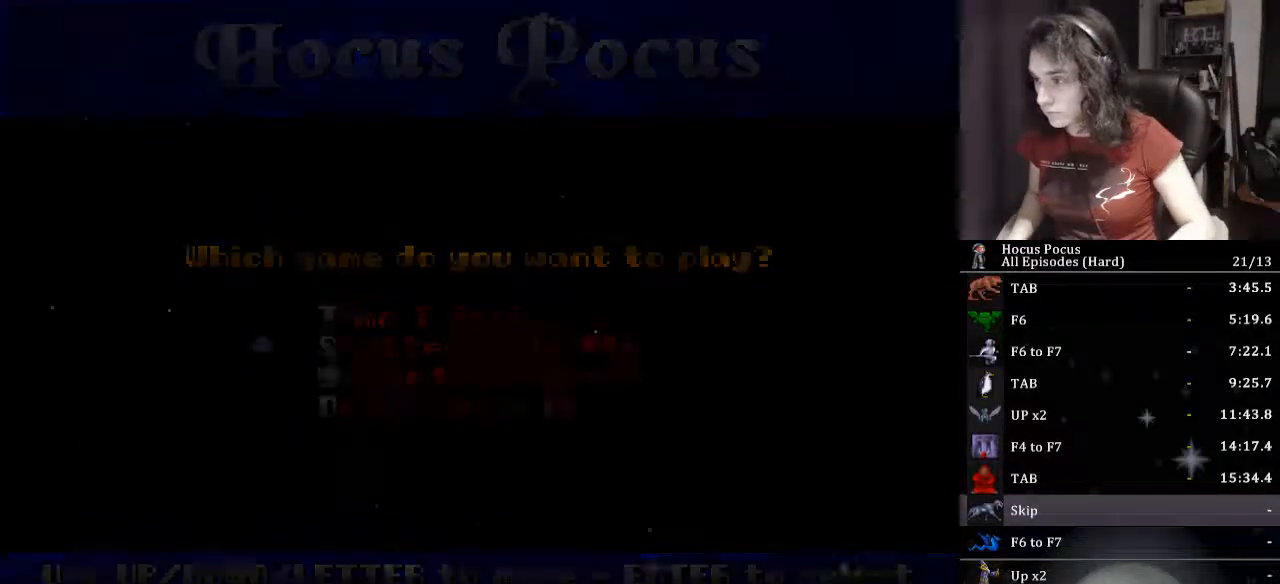
{"keys": [], "events": []}
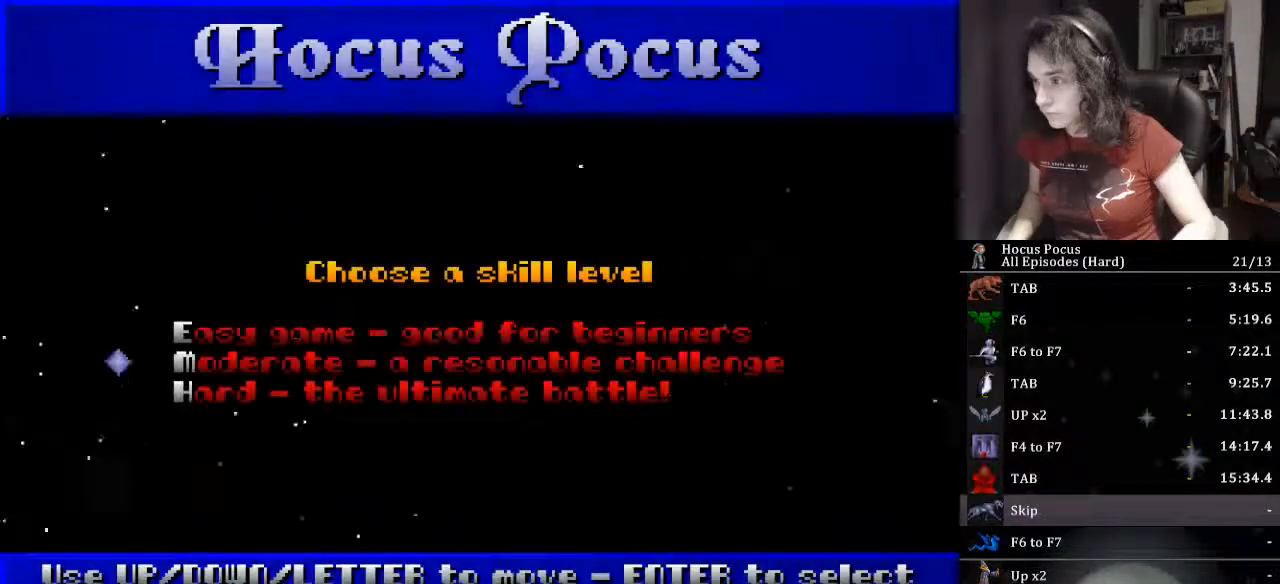
{"keys": [], "events": [[33, "down", "down"], [167, "down", "up"], [267, "return", "down"], [367, "return", "up"]]}
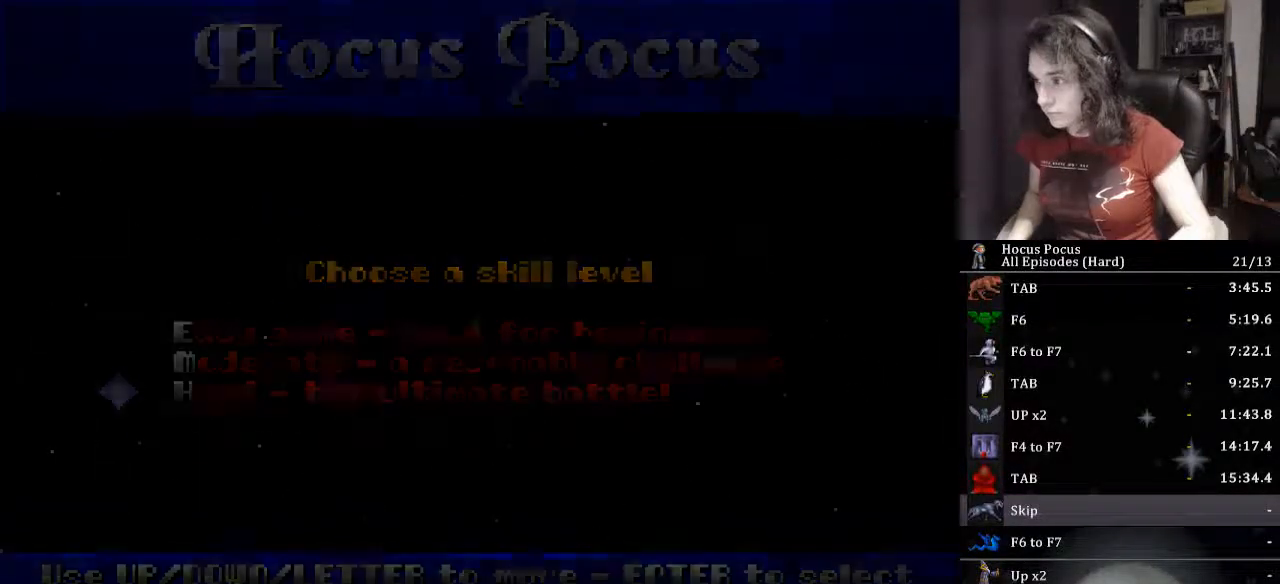
{"keys": [], "events": []}
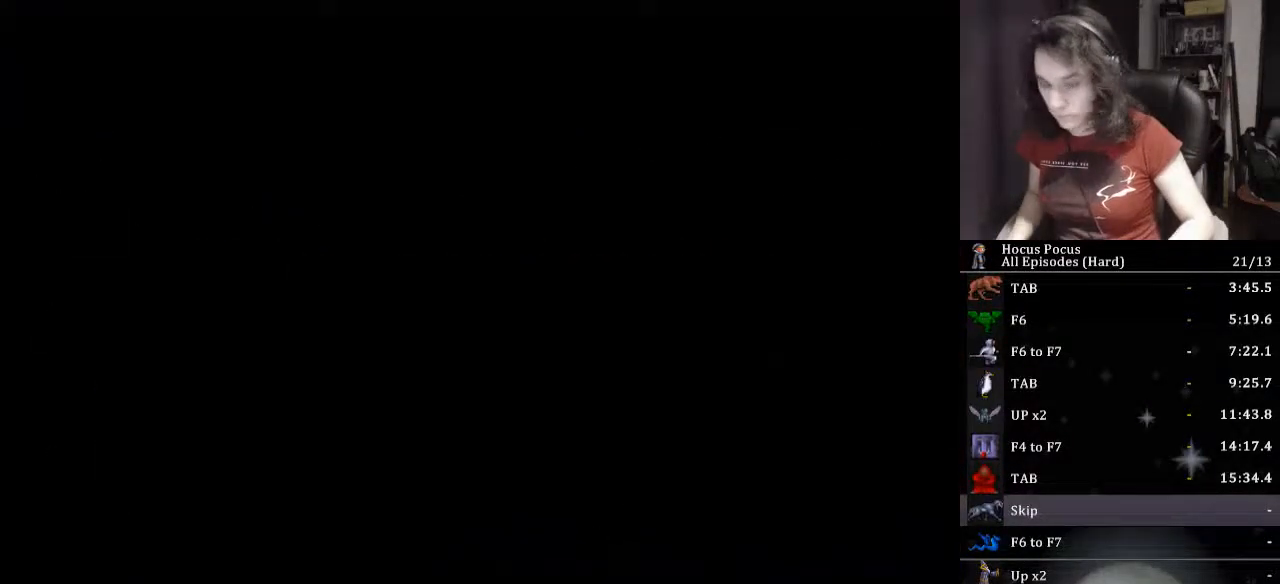
{"keys": [], "events": []}
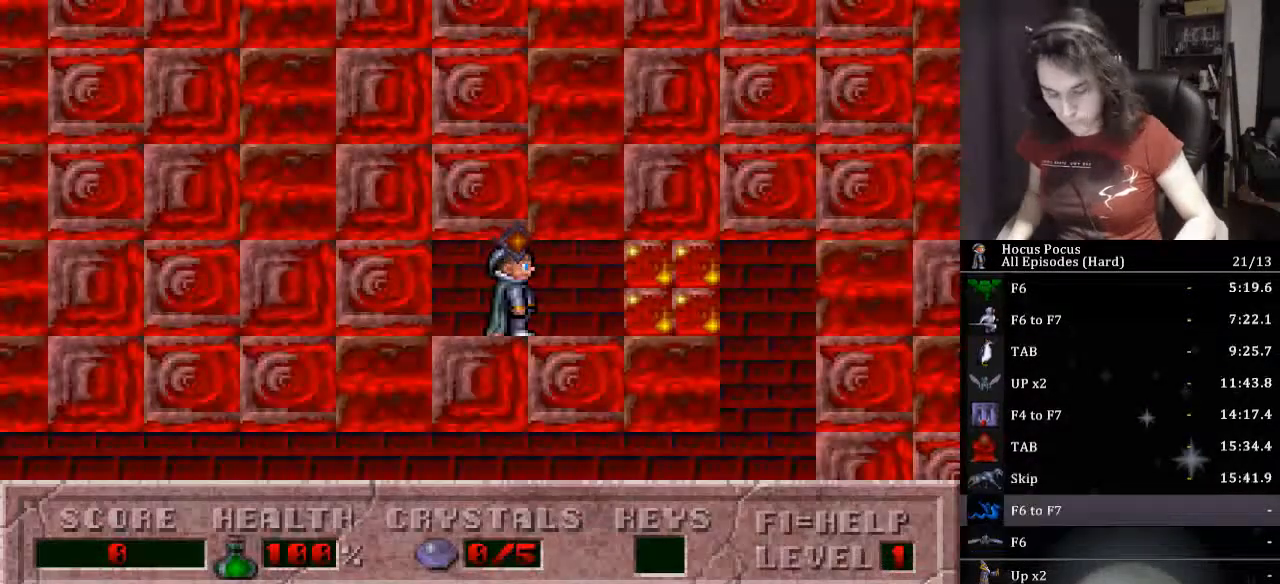
{"keys": [], "events": []}
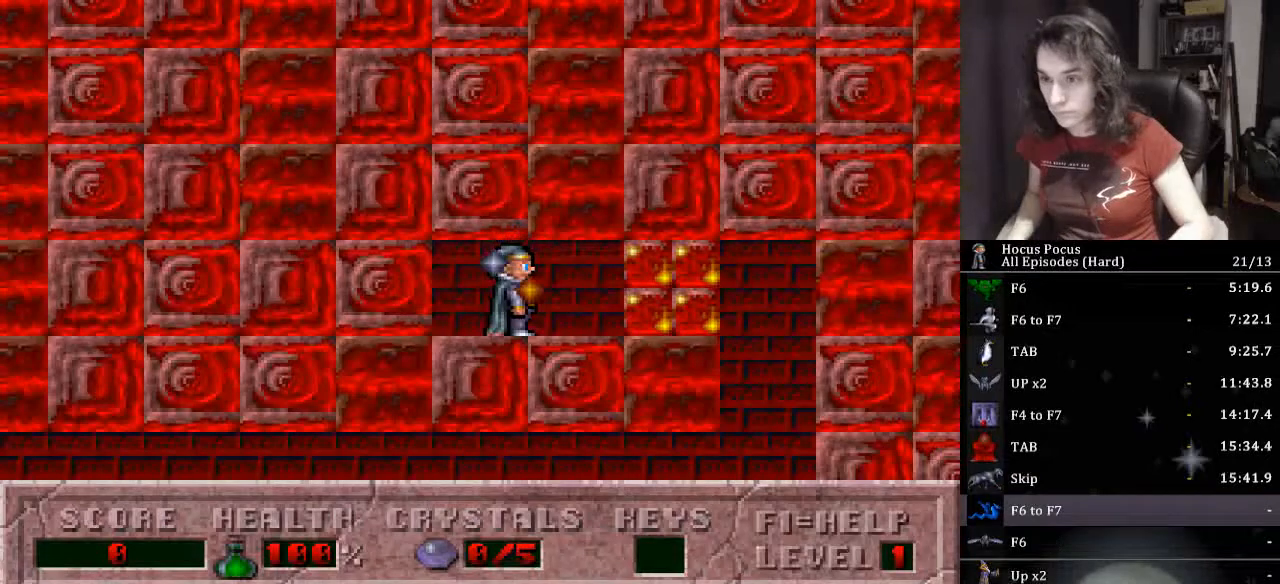
{"keys": [], "events": []}
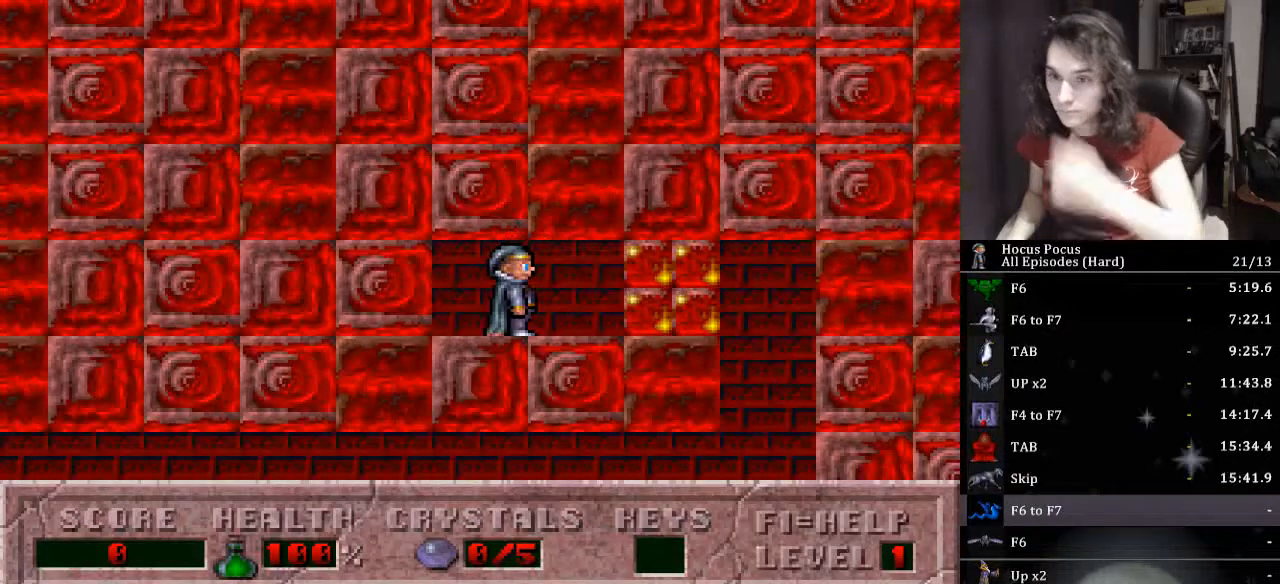
{"keys": [], "events": []}
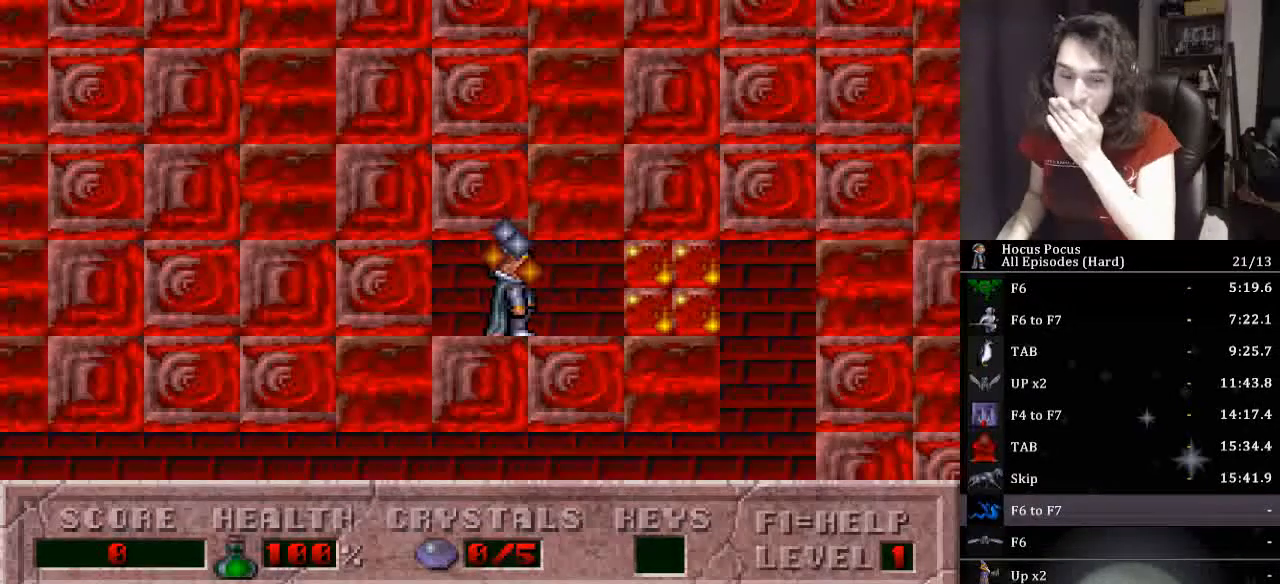
{"keys": [], "events": []}
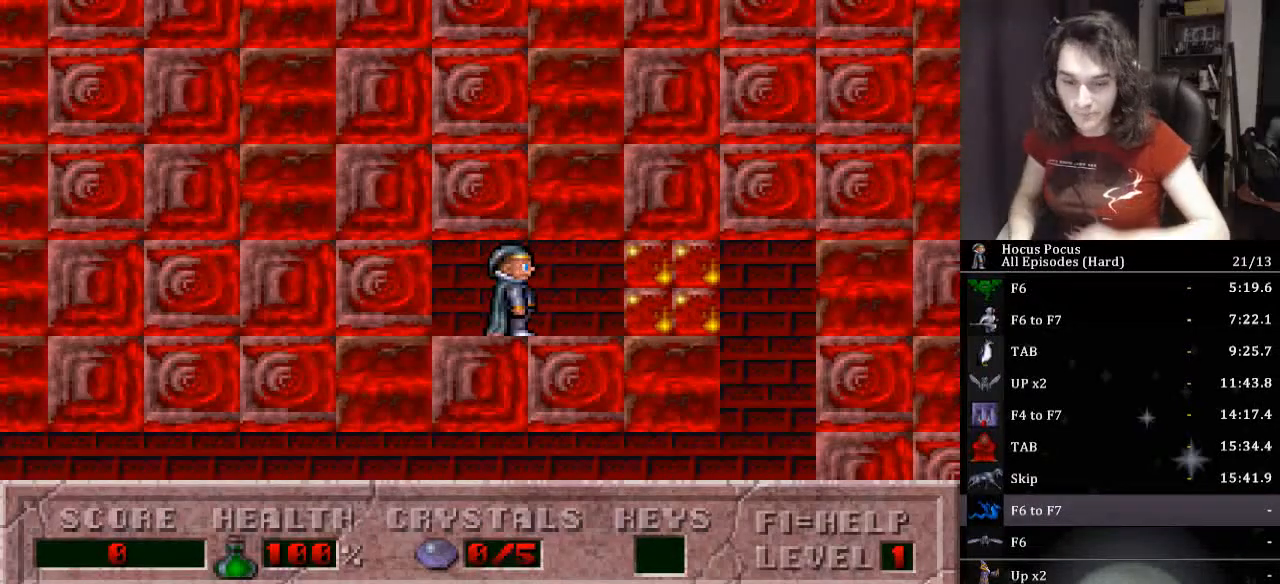
{"keys": [], "events": []}
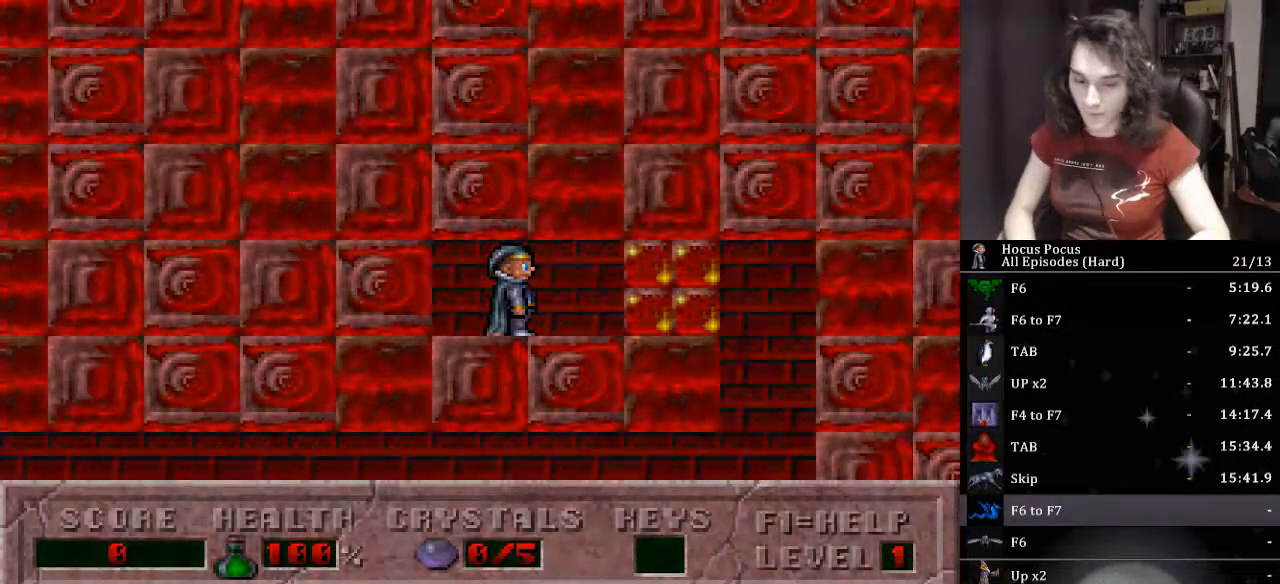
{"keys": ["return"], "events": [[367, "return", "down"], [433, "return", "up"], [467, "return", "down"]]}
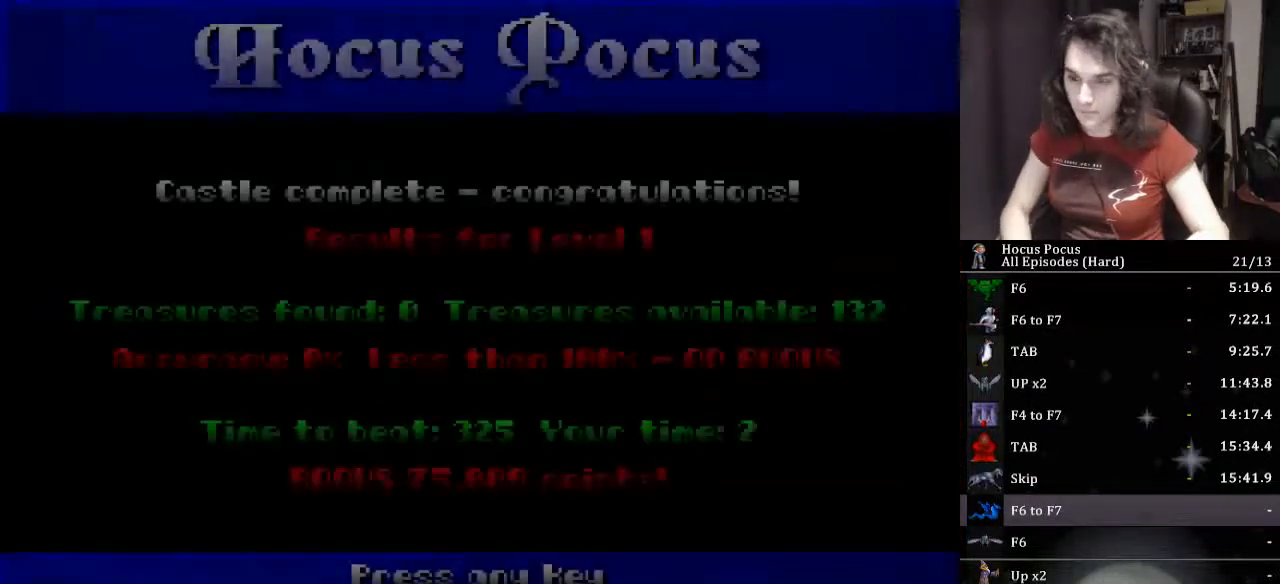
{"keys": [], "events": [[200, "return", "up"], [267, "return", "down"], [300, "return", "up"], [333, "return", "down"], [400, "return", "up"], [433, "return", "down"], [500, "return", "up"]]}
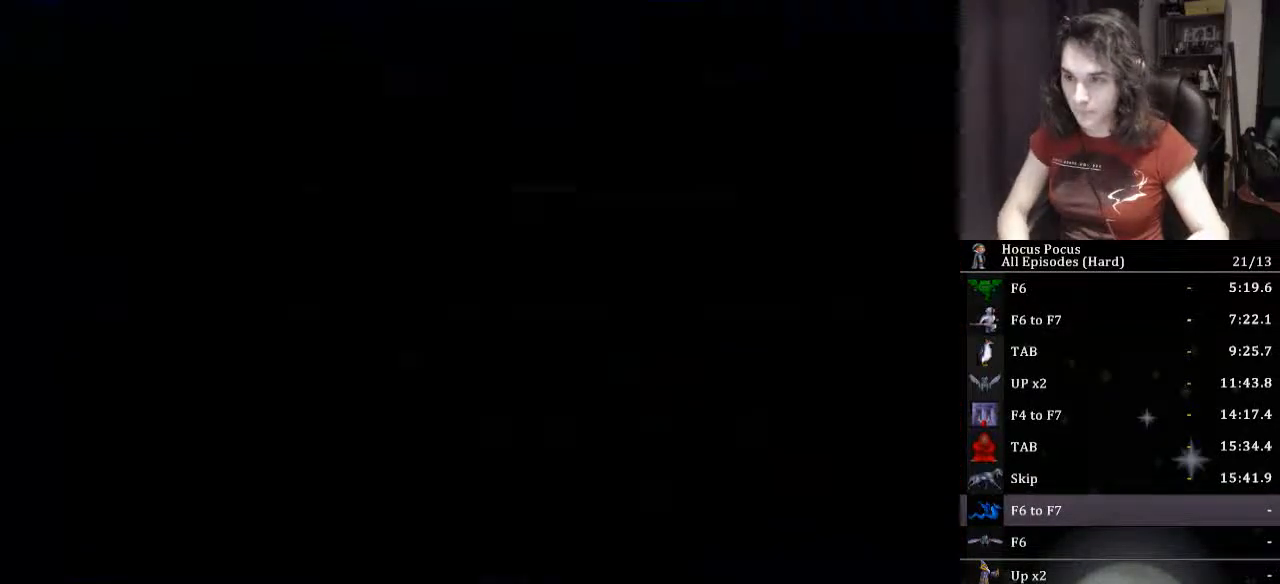
{"keys": [], "events": [[33, "return", "down"], [167, "return", "up"]]}
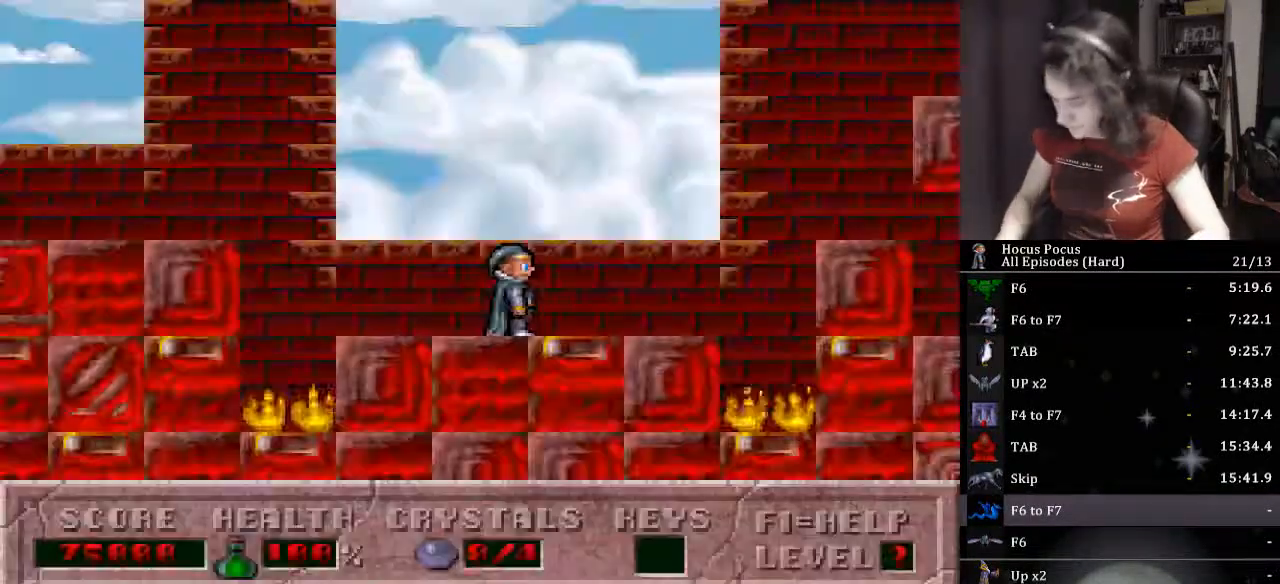
{"keys": ["left"], "events": [[367, "f6", "down"], [433, "f6", "up"], [467, "left", "down"]]}
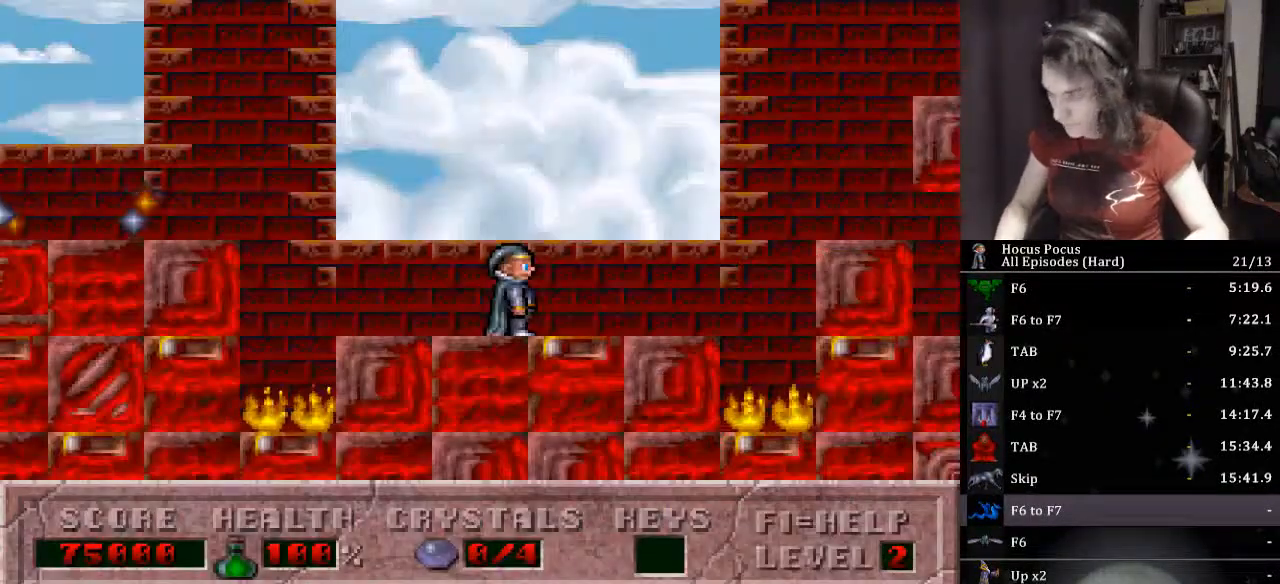
{"keys": ["left"], "events": [[33, "left", "up"], [67, "f7", "down"], [100, "f7", "up"], [500, "left", "down"]]}
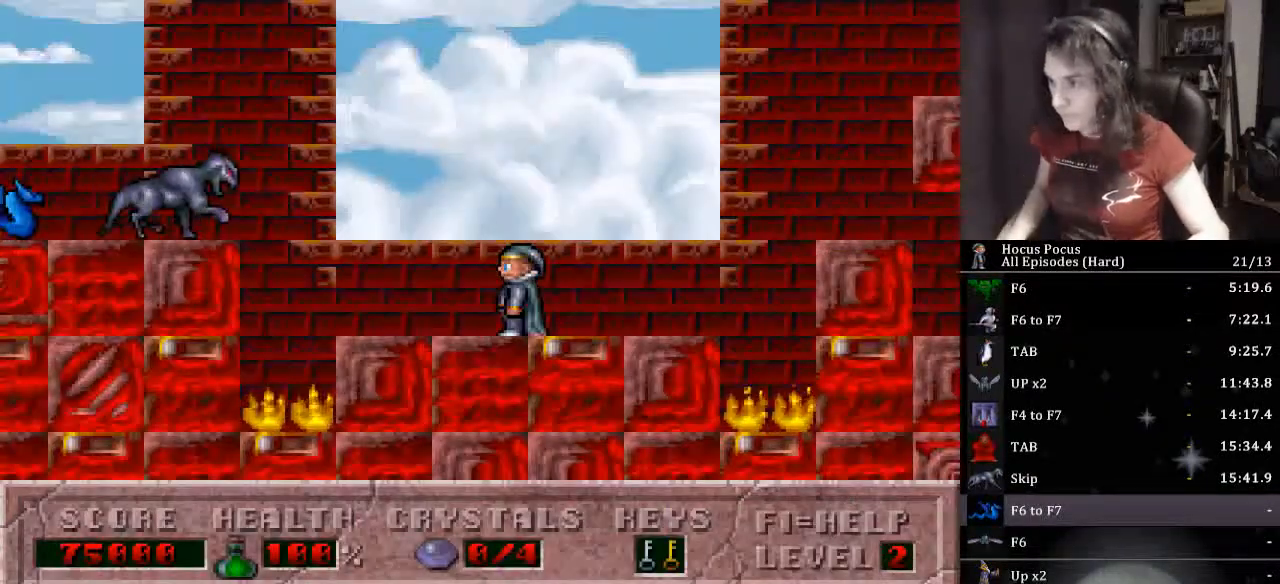
{"keys": ["left"], "events": [[67, "ctrl_l", "down"], [167, "ctrl_l", "up"], [233, "alt_l", "down"], [300, "alt_l", "up"]]}
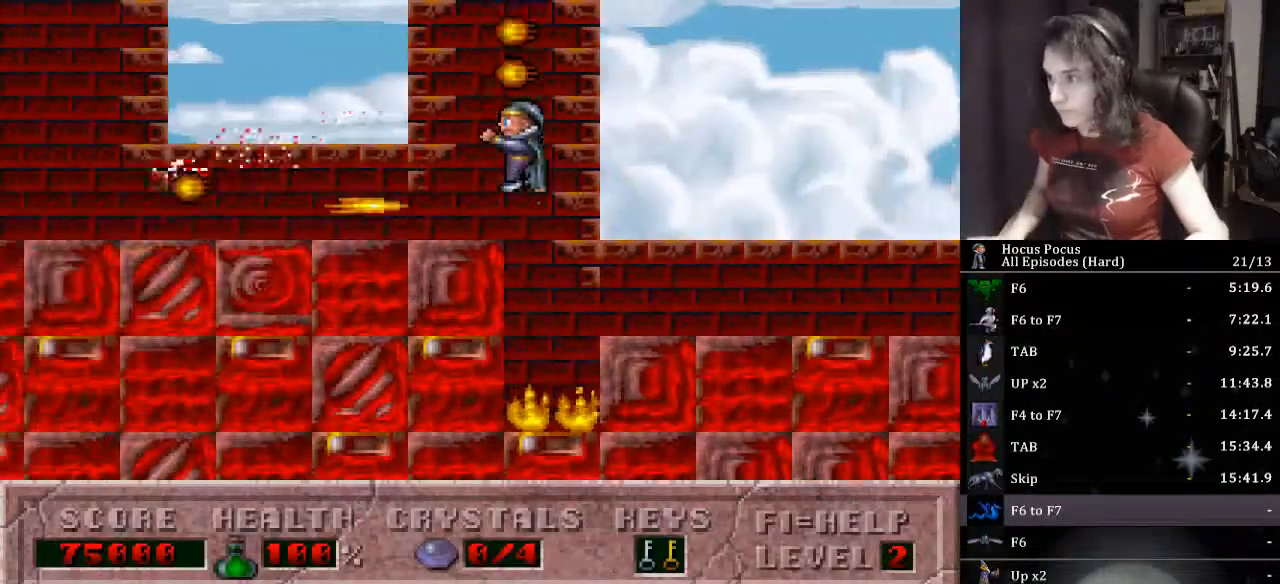
{"keys": ["left"], "events": []}
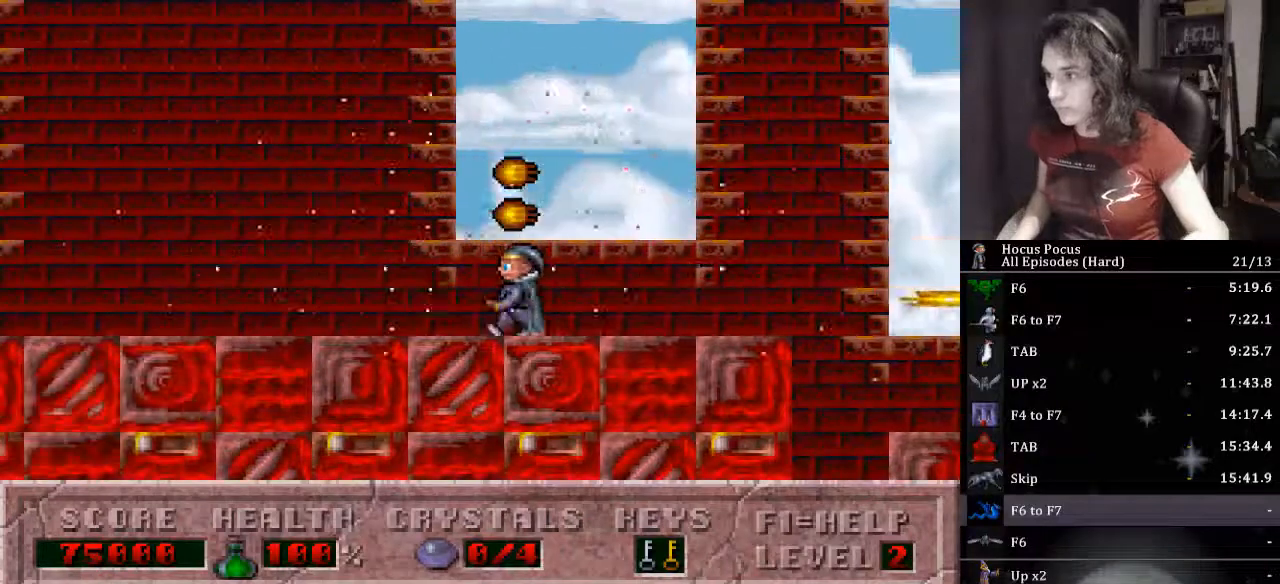
{"keys": ["left"], "events": []}
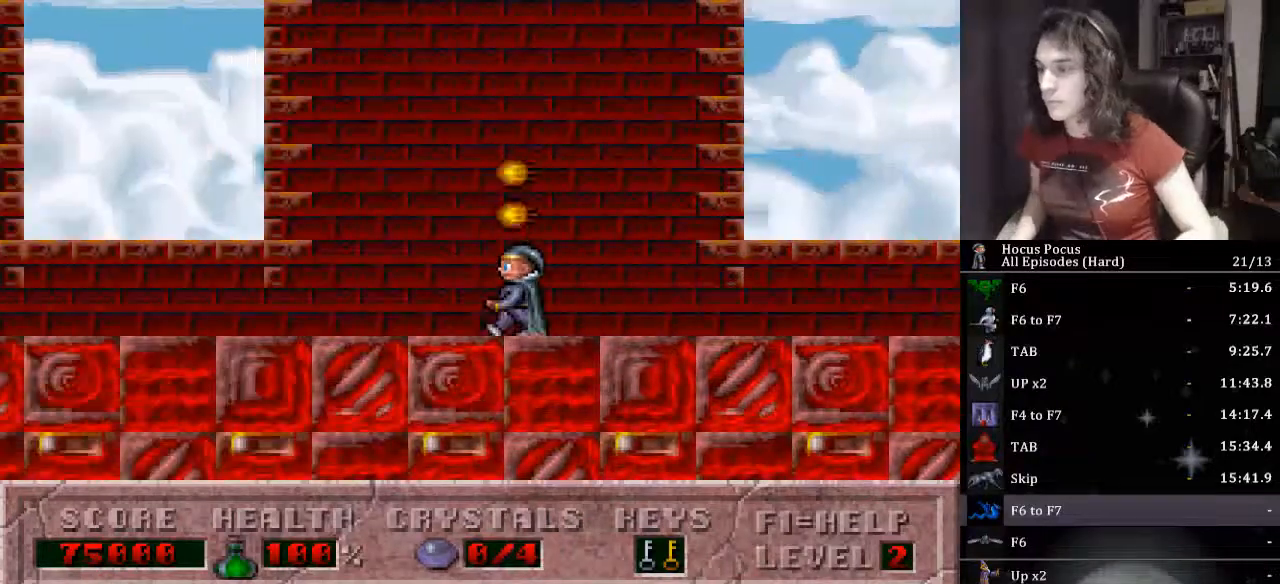
{"keys": ["left"], "events": []}
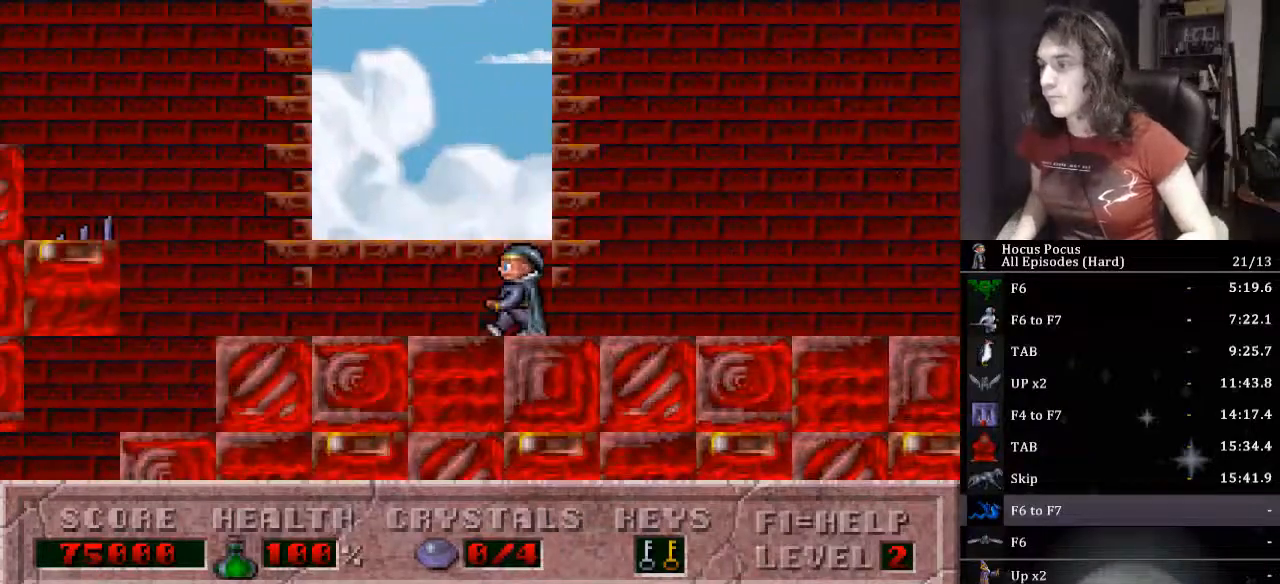
{"keys": ["ctrl_l", "left"], "events": [[333, "ctrl_l", "down"]]}
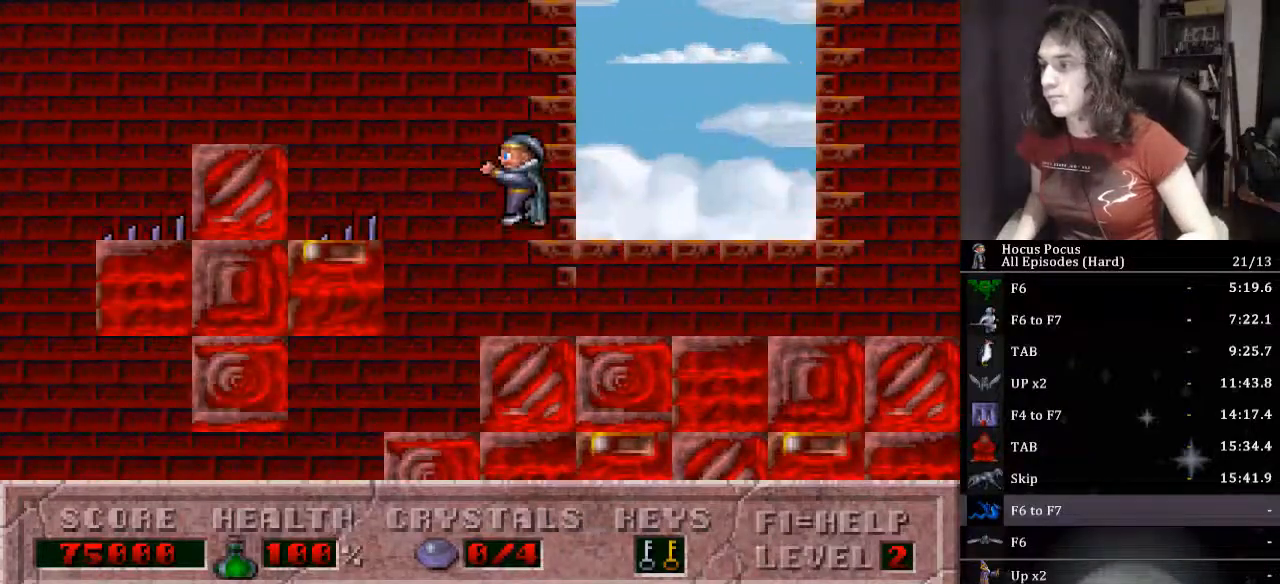
{"keys": ["ctrl_l"], "events": [[233, "ctrl_l", "up"], [333, "left", "up"], [400, "ctrl_l", "down"]]}
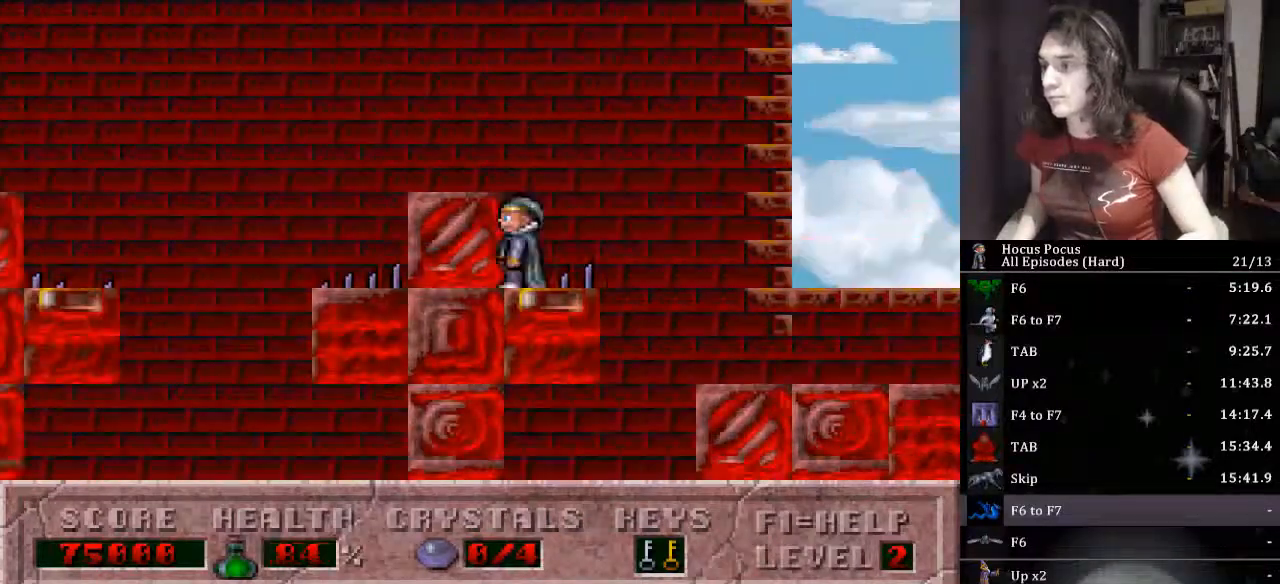
{"keys": [], "events": [[67, "left", "down"], [267, "ctrl_l", "up"], [267, "left", "up"]]}
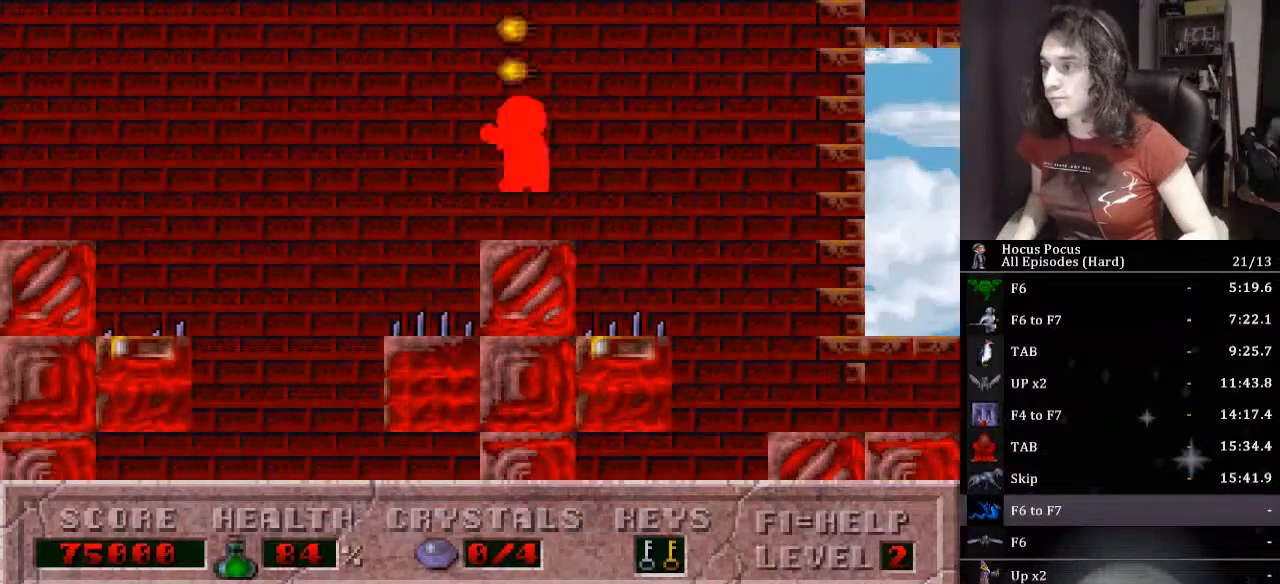
{"keys": ["left"], "events": [[233, "ctrl_l", "down"], [233, "left", "down"], [467, "ctrl_l", "up"]]}
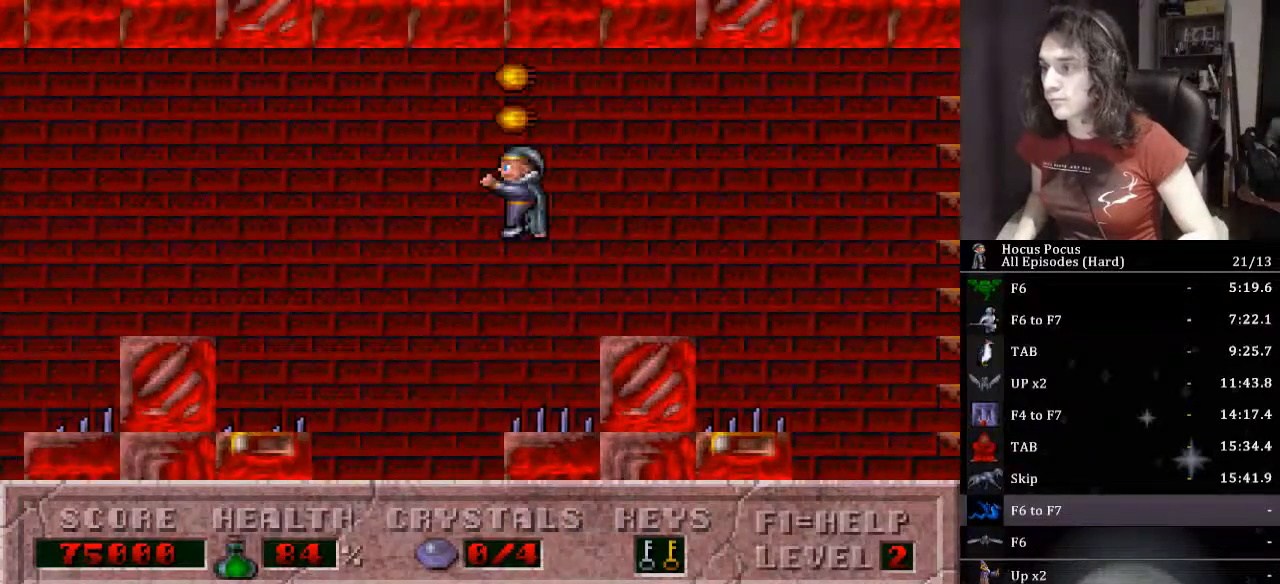
{"keys": ["left"], "events": []}
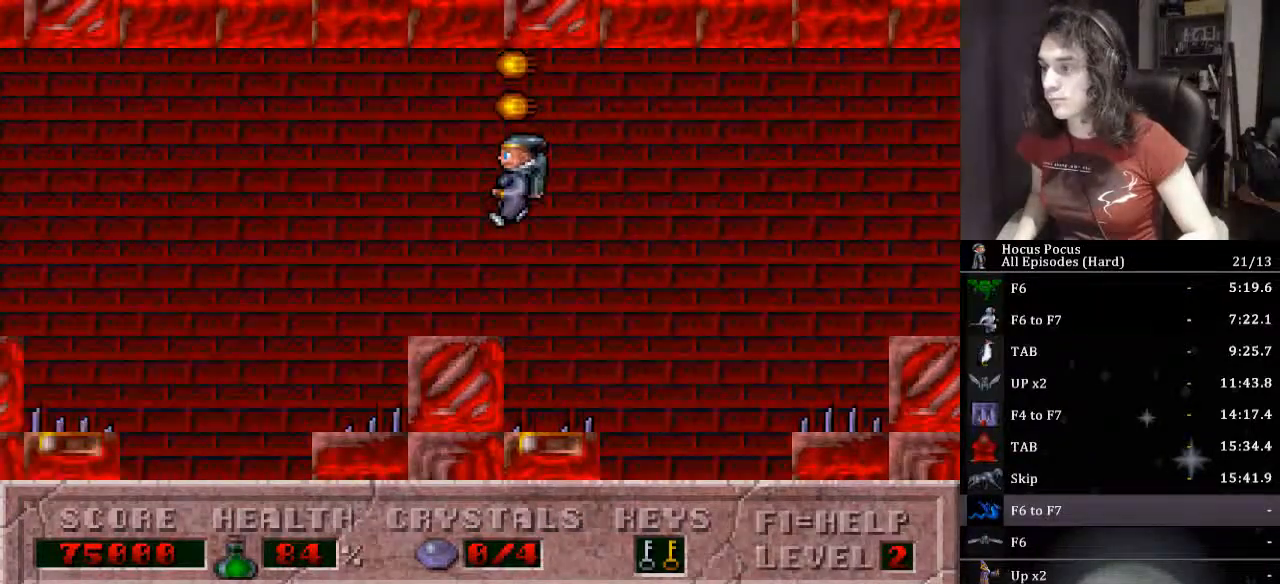
{"keys": ["left"], "events": [[133, "ctrl_l", "down"], [367, "ctrl_l", "up"]]}